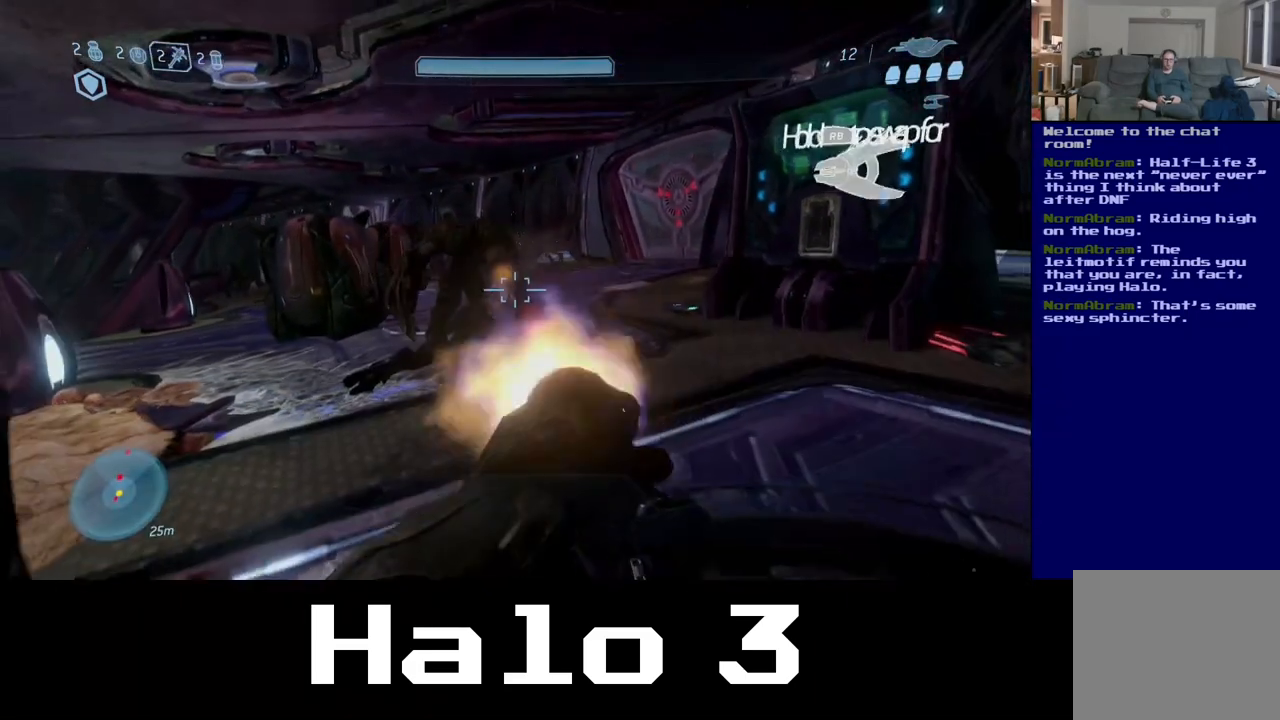
Gameplay with a controller (Xbox layout); each line is a JSON object with the inputs held at the frame after it (dt_ms = milliseconds from this image to that frame). "events" lists button and stick changes between this image and that frame as [ms after this image, input, new state], when the widget could be followed in between. Not read: R2.
{"dt_ms": 1000, "buttons": [], "left_stick": "down-right", "right_stick": "up-left", "events": [[33, "right_stick", "center"], [533, "right_stick", "up-left"], [717, "left_stick", "down-right"]]}
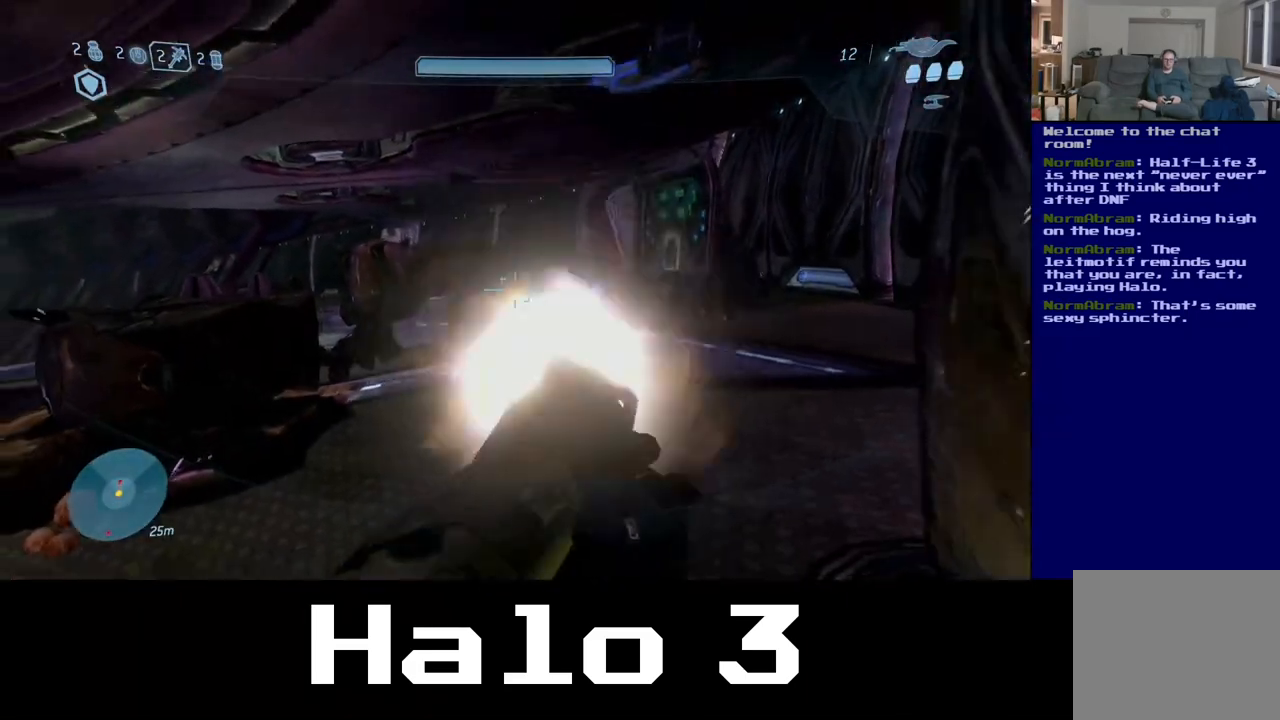
{"dt_ms": 500, "buttons": [], "left_stick": "down", "right_stick": "center", "events": [[333, "right_stick", "center"], [350, "left_stick", "down"]]}
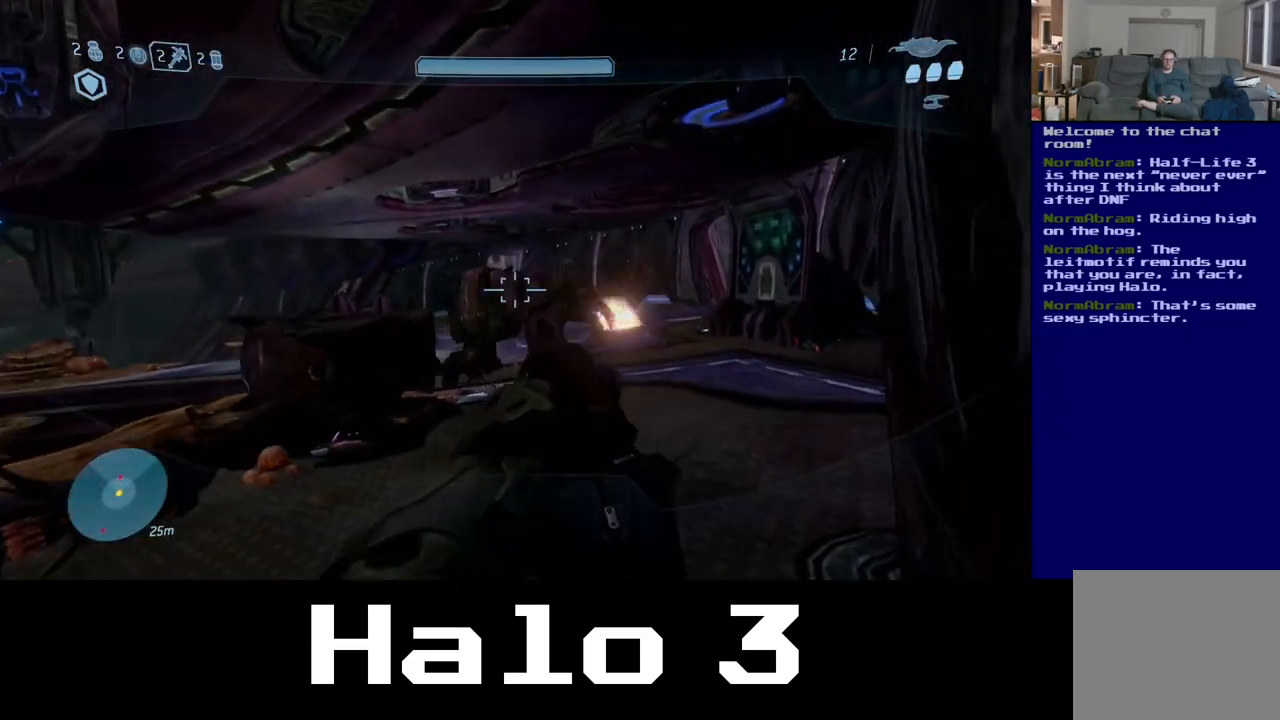
{"dt_ms": 1000, "buttons": [], "left_stick": "down-left", "right_stick": "center", "events": [[133, "right_stick", "down-right"], [183, "left_stick", "center"], [500, "left_stick", "up"], [500, "right_stick", "right"], [717, "left_stick", "down-left"], [783, "right_stick", "center"]]}
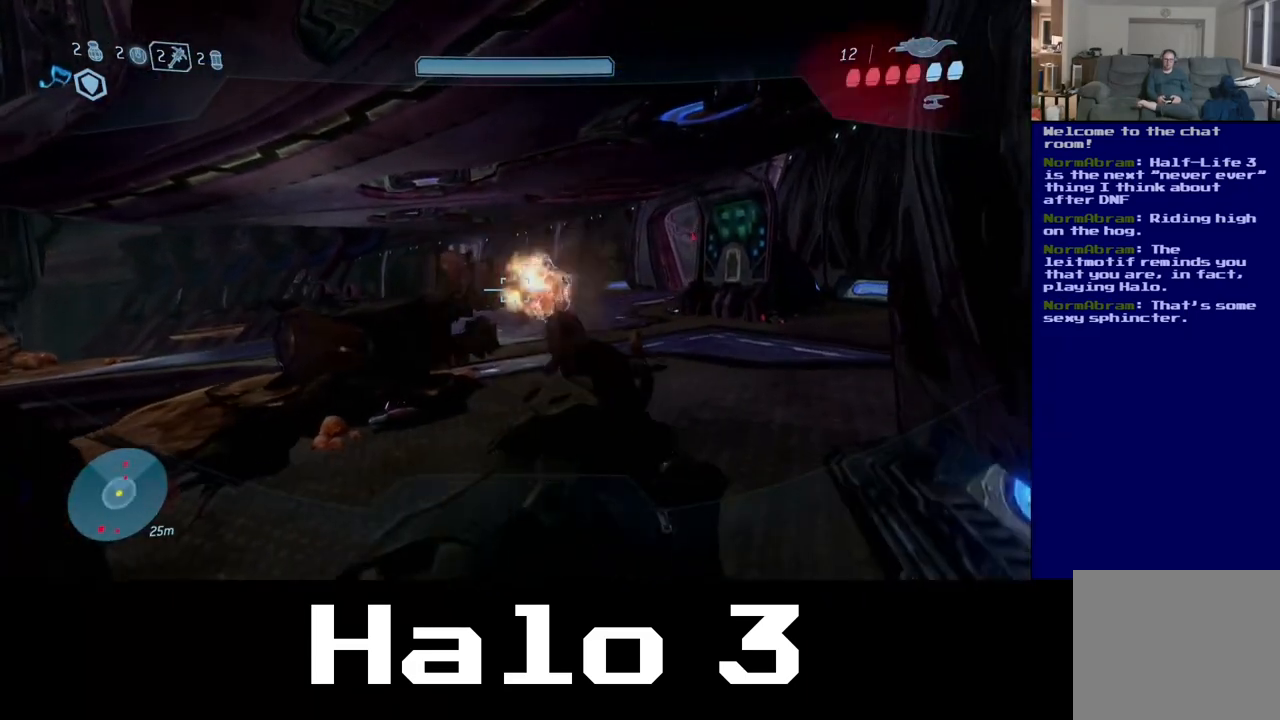
{"dt_ms": 500, "buttons": [], "left_stick": "up", "right_stick": "center", "events": [[317, "left_stick", "center"], [383, "left_stick", "up"]]}
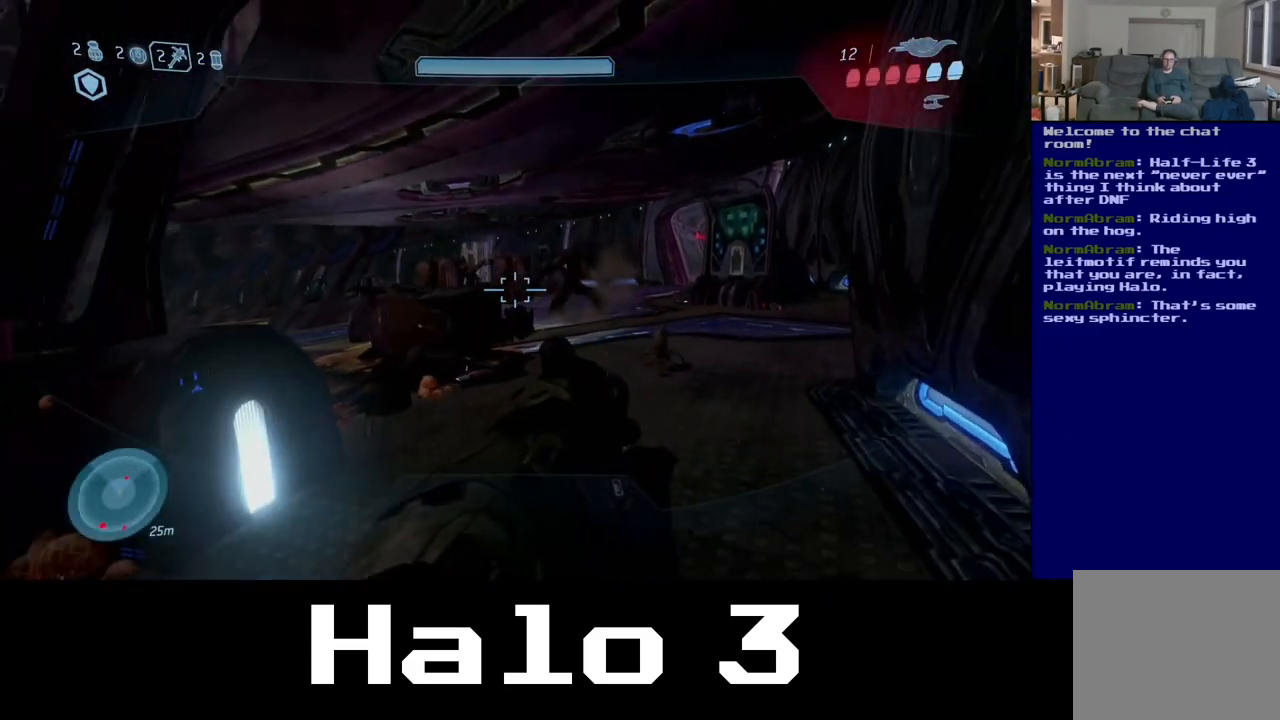
{"dt_ms": 500, "buttons": [], "left_stick": "up", "right_stick": "right", "events": [[383, "right_stick", "right"]]}
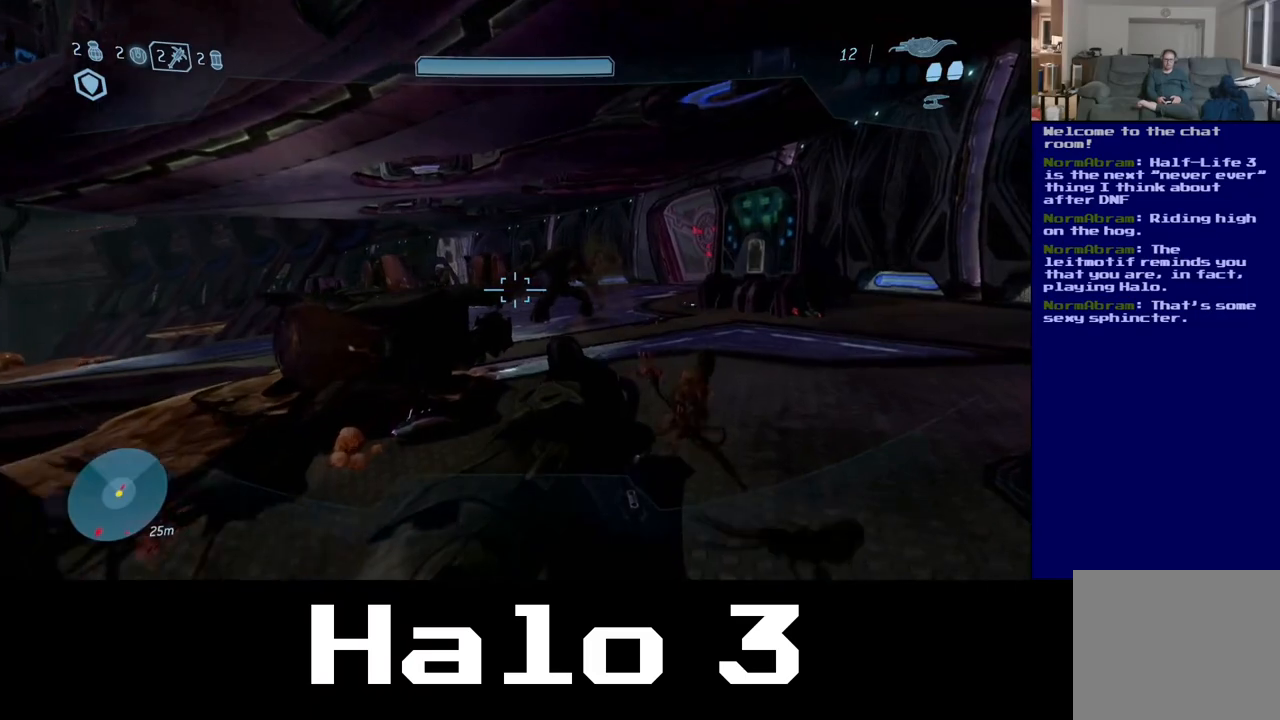
{"dt_ms": 500, "buttons": [], "left_stick": "up", "right_stick": "up", "events": [[33, "right_stick", "center"], [133, "right_stick", "right"], [200, "right_stick", "up-right"], [300, "right_stick", "up"]]}
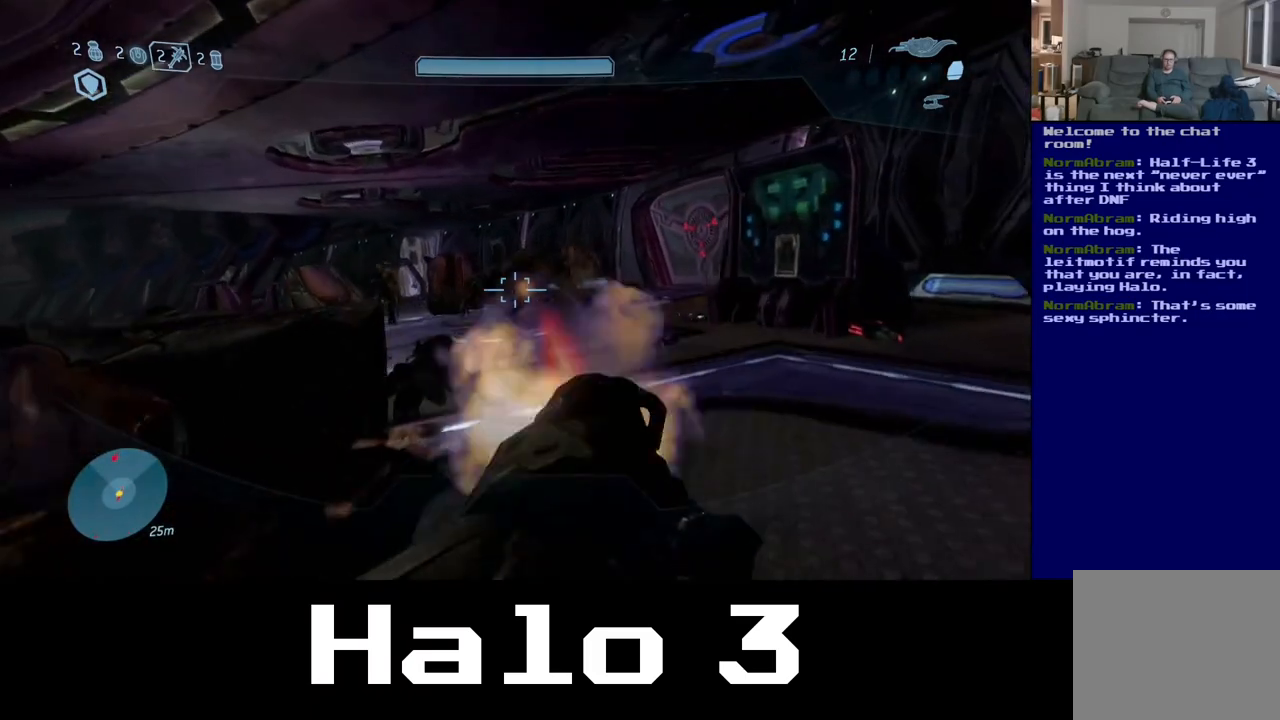
{"dt_ms": 500, "buttons": [], "left_stick": "up", "right_stick": "center", "events": [[33, "right_stick", "center"]]}
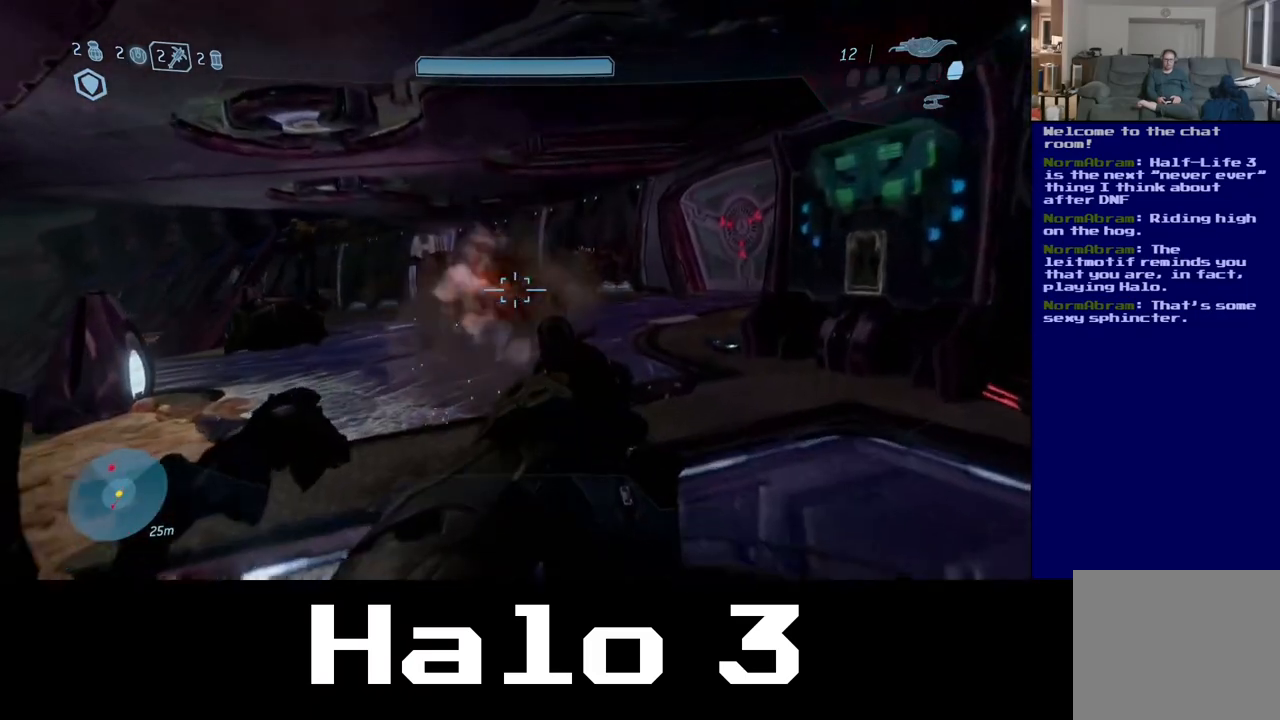
{"dt_ms": 500, "buttons": [], "left_stick": "up", "right_stick": "center", "events": []}
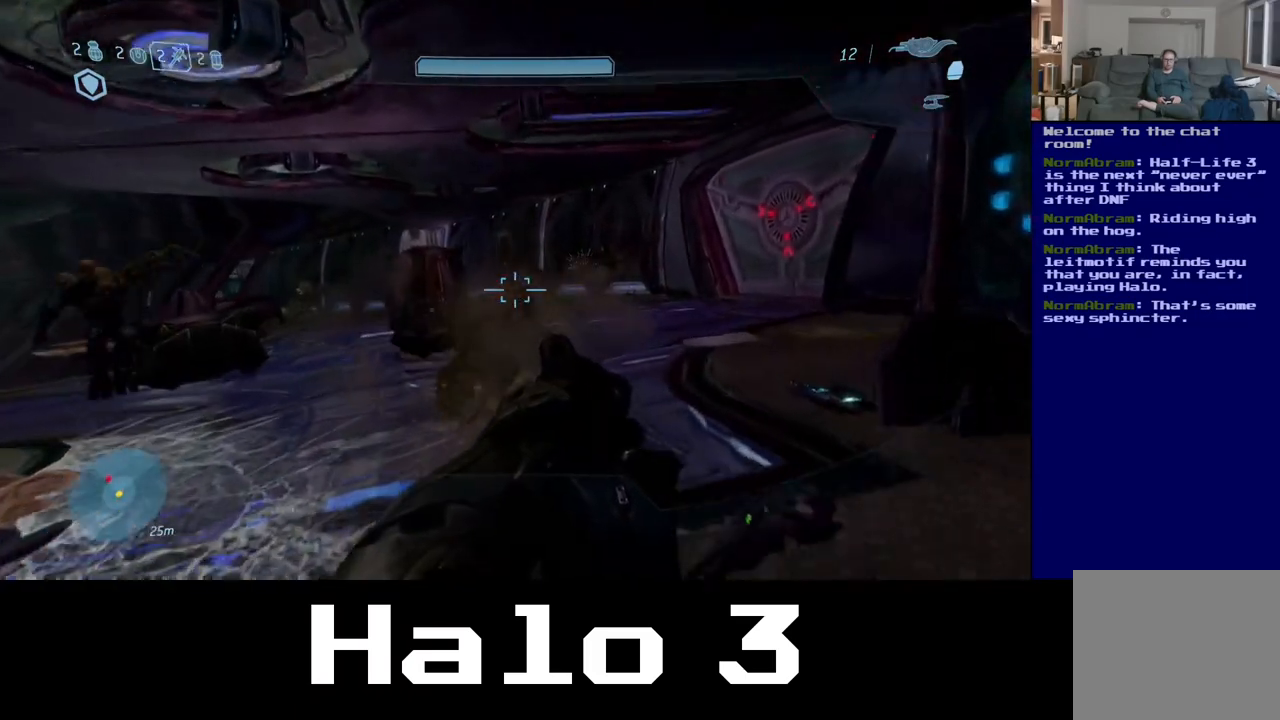
{"dt_ms": 500, "buttons": [], "left_stick": "up", "right_stick": "down", "events": [[467, "right_stick", "down"]]}
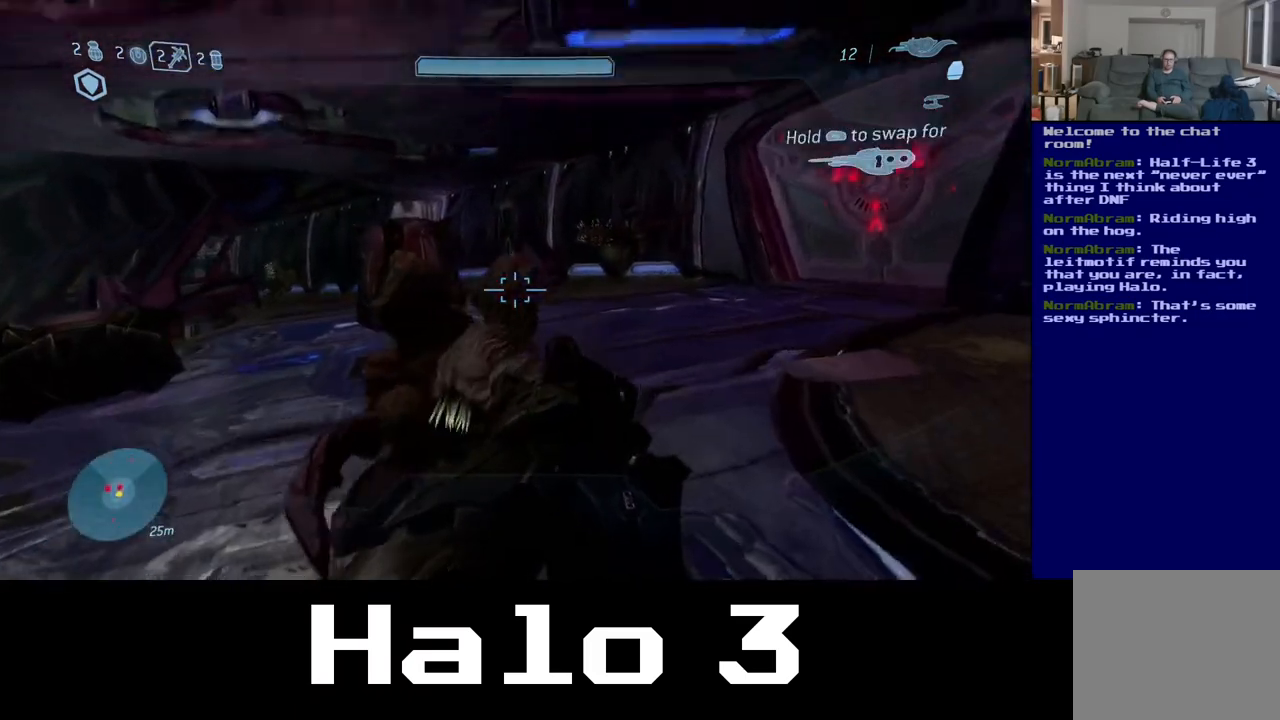
{"dt_ms": 500, "buttons": [], "left_stick": "down-right", "right_stick": "center", "events": [[83, "left_stick", "up-left"], [100, "right_stick", "center"], [217, "B", "down"], [317, "left_stick", "center"], [383, "left_stick", "down-right"], [400, "B", "up"]]}
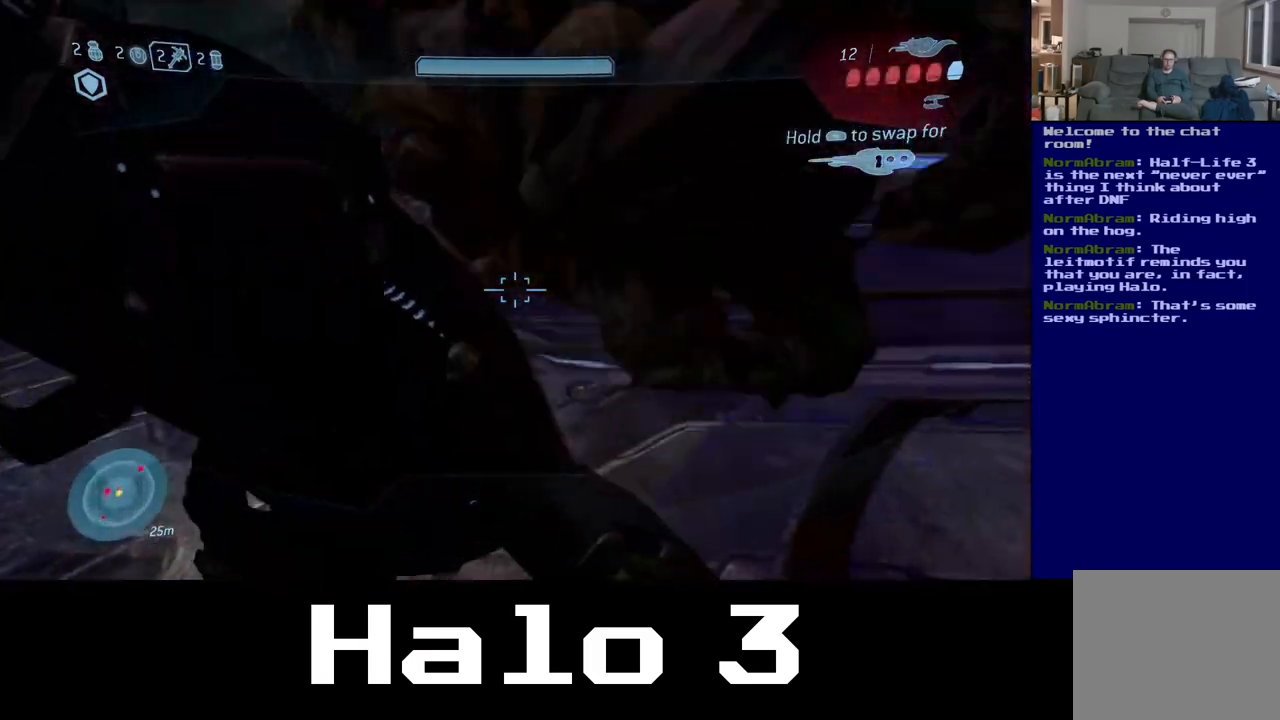
{"dt_ms": 500, "buttons": [], "left_stick": "center", "right_stick": "center", "events": [[250, "left_stick", "up-right"], [300, "left_stick", "up"], [500, "left_stick", "center"]]}
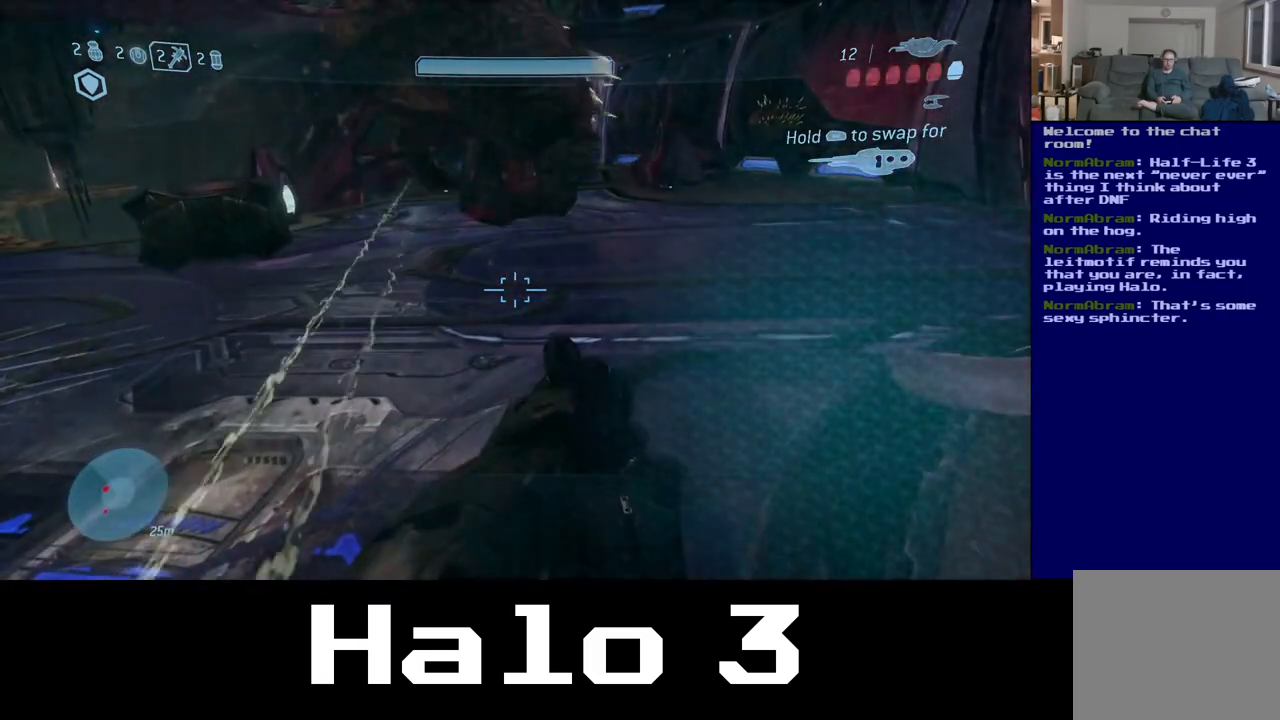
{"dt_ms": 500, "buttons": [], "left_stick": "up", "right_stick": "center", "events": [[67, "left_stick", "down"], [200, "left_stick", "up"]]}
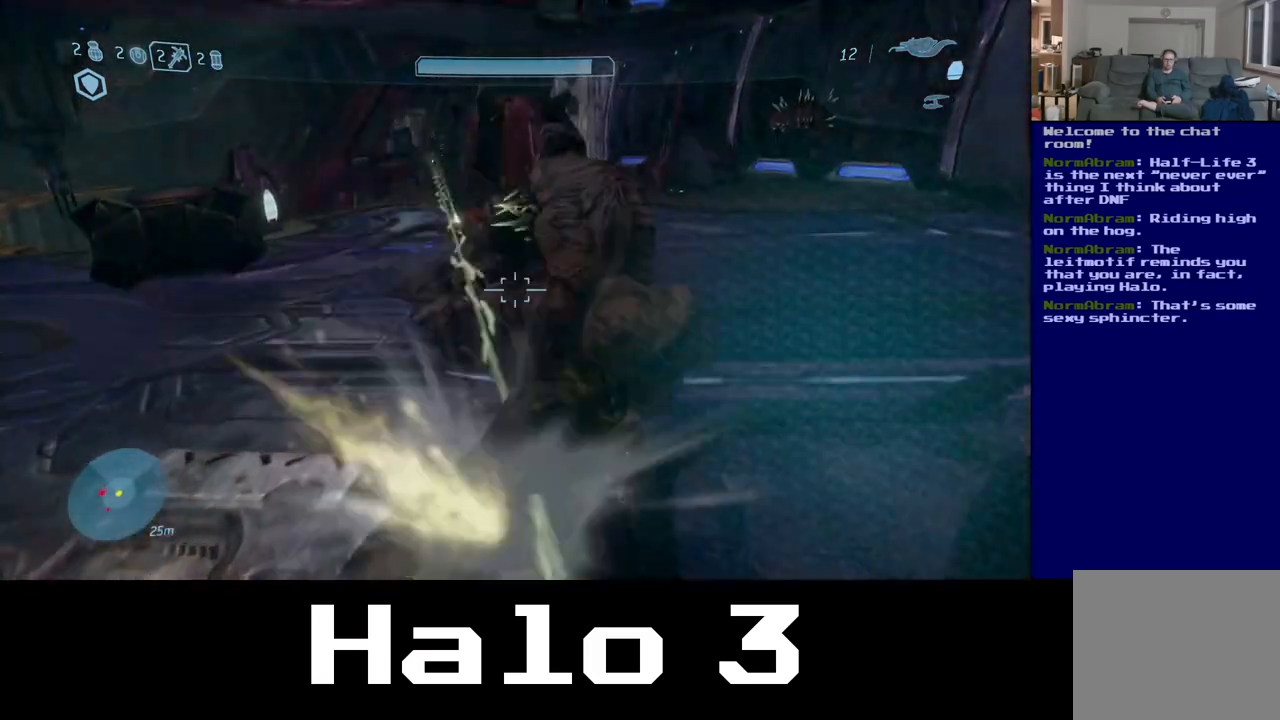
{"dt_ms": 500, "buttons": [], "left_stick": "up-right", "right_stick": "center", "events": [[33, "B", "down"], [333, "left_stick", "up-right"], [383, "B", "up"]]}
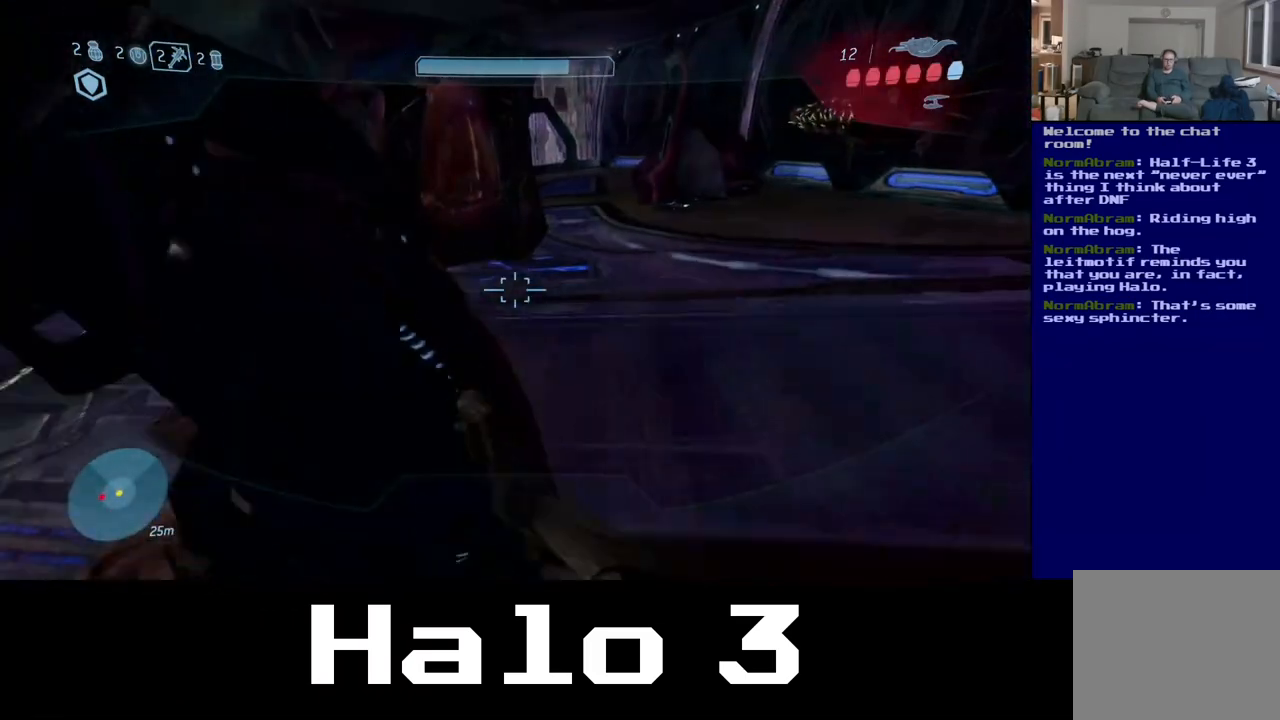
{"dt_ms": 500, "buttons": [], "left_stick": "center", "right_stick": "center", "events": [[100, "right_stick", "left"], [167, "right_stick", "up-left"], [350, "right_stick", "center"], [483, "left_stick", "center"]]}
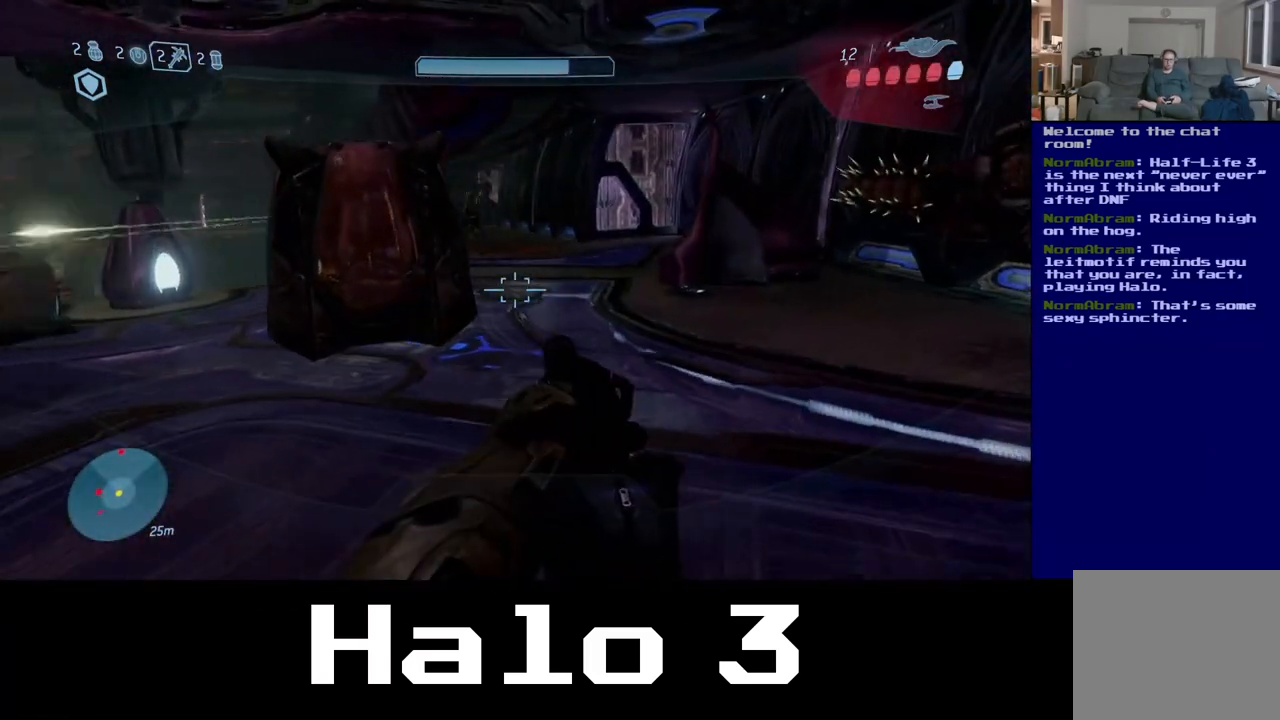
{"dt_ms": 500, "buttons": [], "left_stick": "up", "right_stick": "up", "events": [[117, "right_stick", "up"], [167, "left_stick", "up"]]}
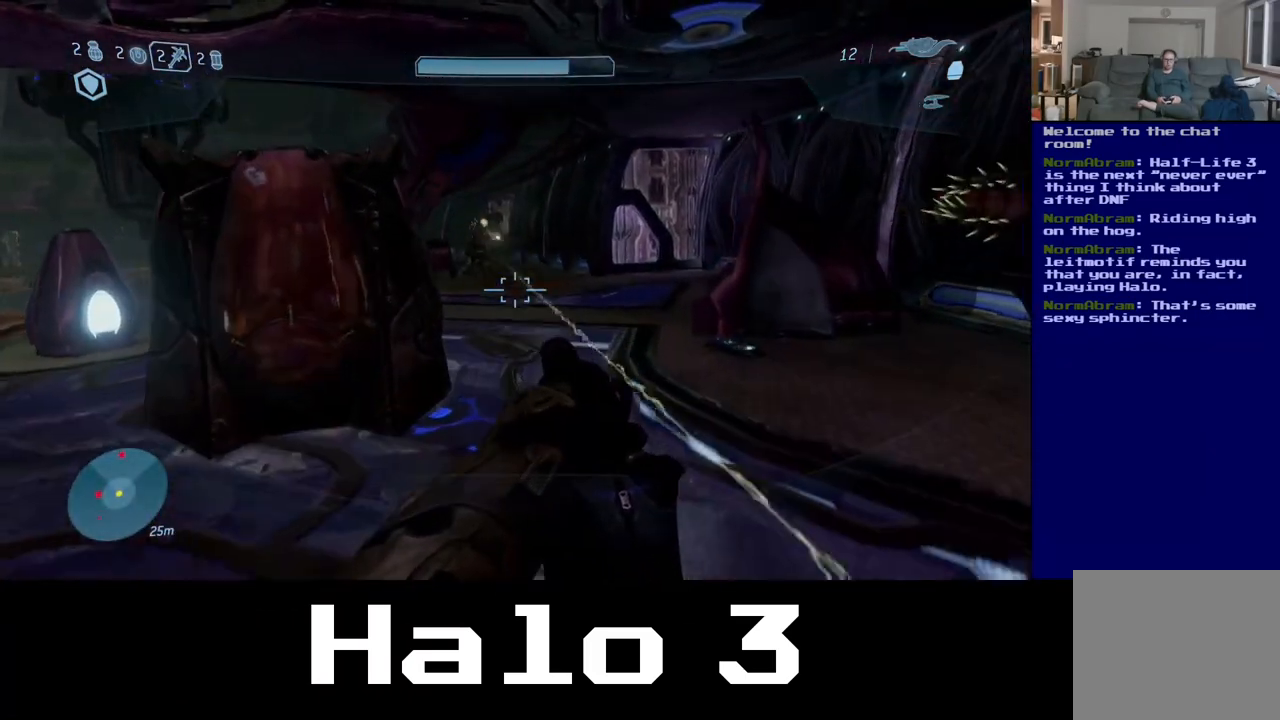
{"dt_ms": 500, "buttons": [], "left_stick": "up", "right_stick": "up", "events": []}
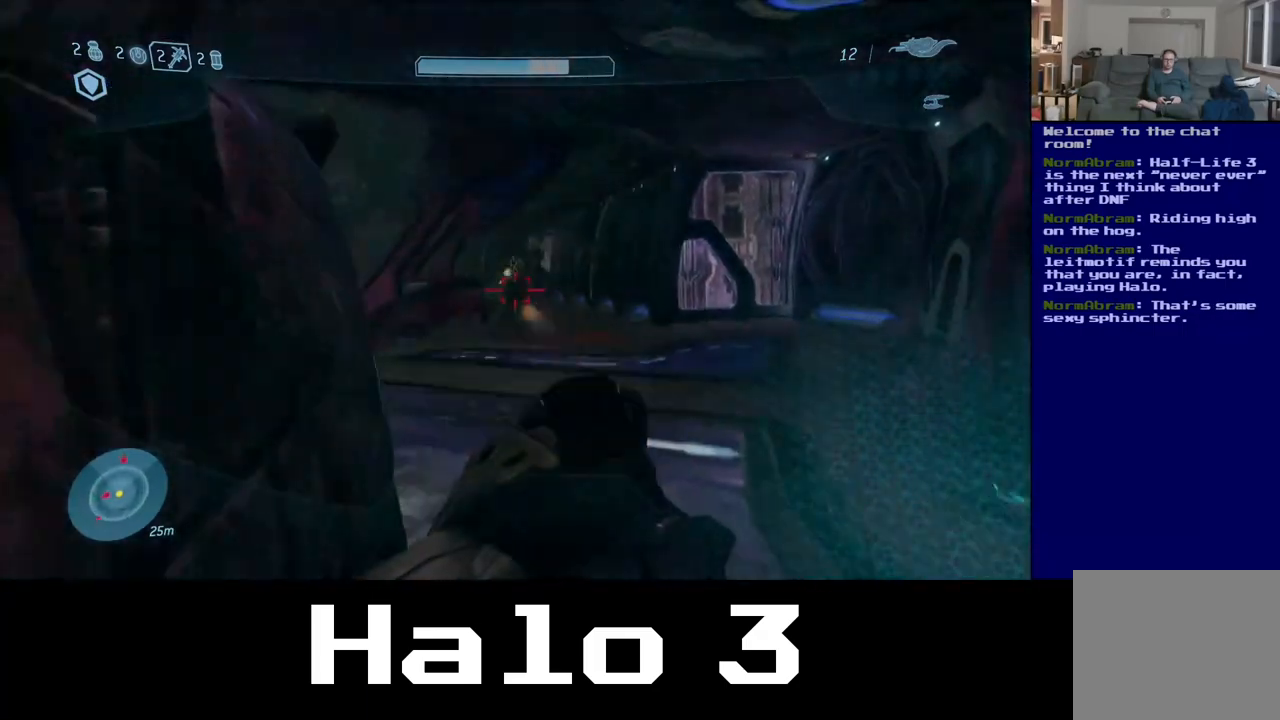
{"dt_ms": 500, "buttons": [], "left_stick": "center", "right_stick": "center", "events": [[50, "right_stick", "center"], [100, "left_stick", "right"], [183, "left_stick", "down-left"], [383, "left_stick", "center"]]}
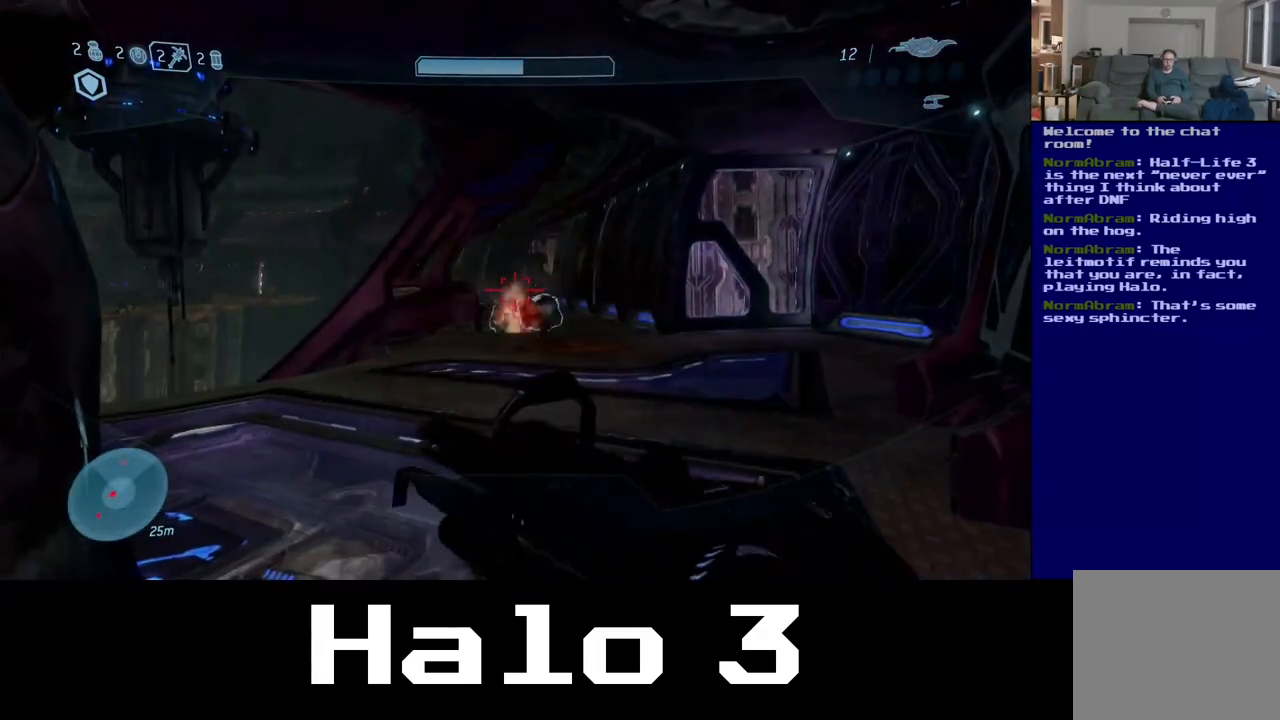
{"dt_ms": 500, "buttons": [], "left_stick": "down-left", "right_stick": "center"}
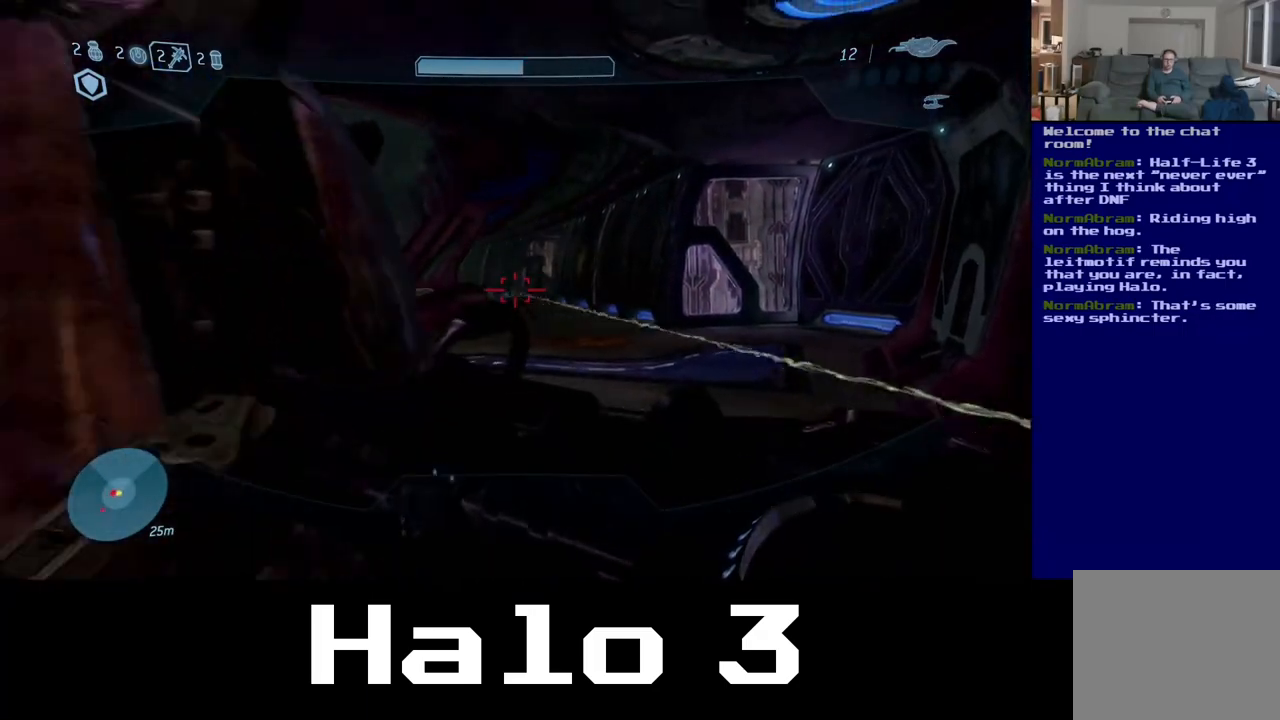
{"dt_ms": 500, "buttons": [], "left_stick": "center", "right_stick": "right", "events": [[100, "right_stick", "right"], [333, "left_stick", "center"]]}
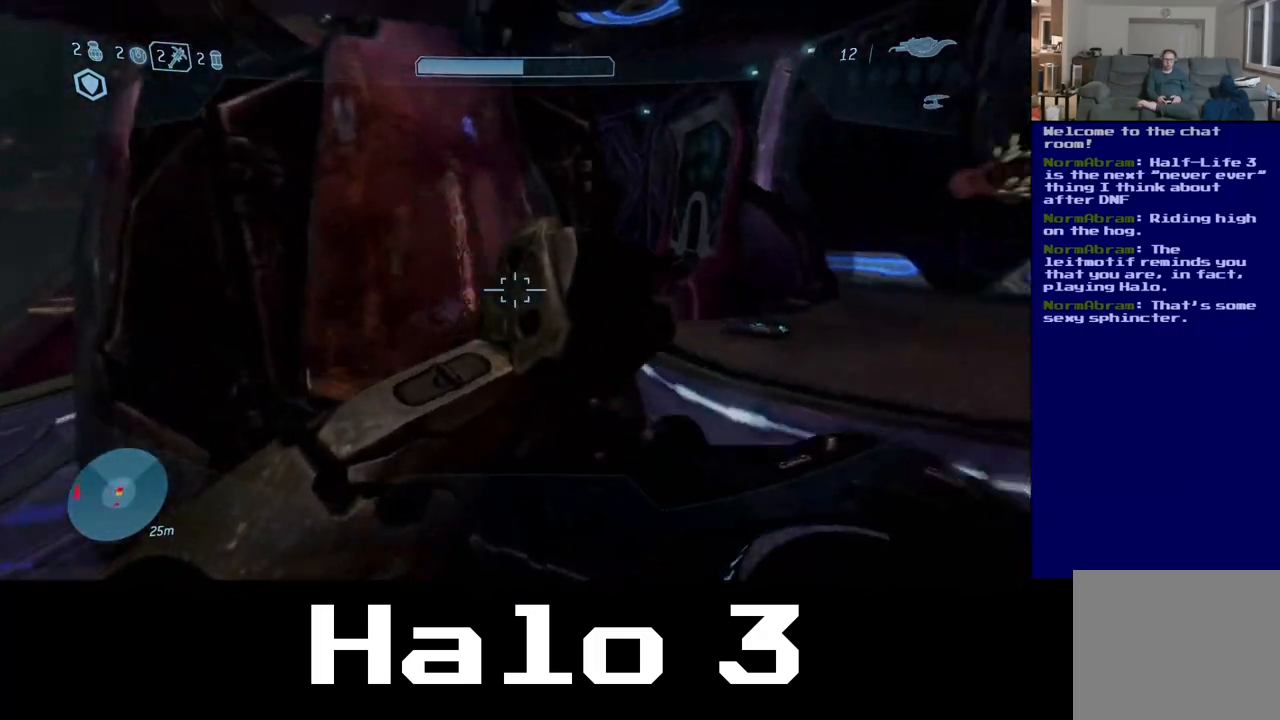
{"dt_ms": 500, "buttons": [], "left_stick": "center", "right_stick": "up-right", "events": [[200, "right_stick", "center"], [317, "right_stick", "right"], [500, "right_stick", "up-right"]]}
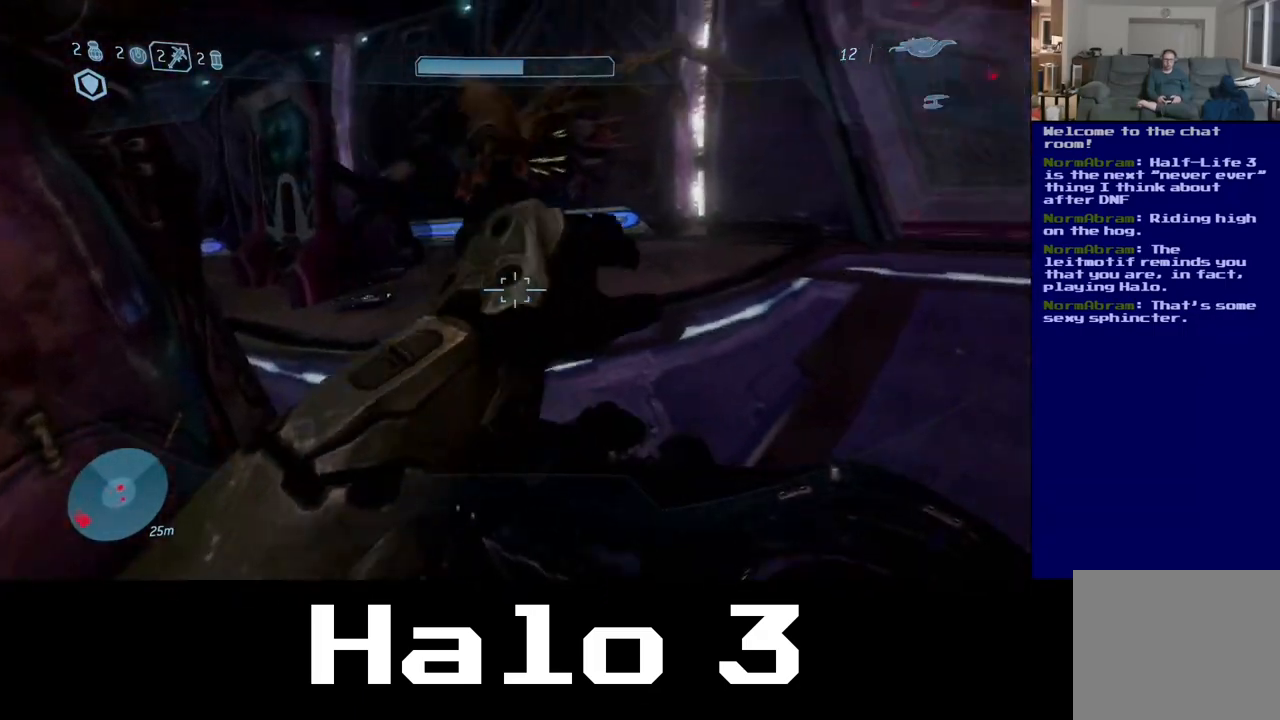
{"dt_ms": 500, "buttons": [], "left_stick": "center", "right_stick": "left", "events": [[133, "right_stick", "center"], [433, "right_stick", "left"]]}
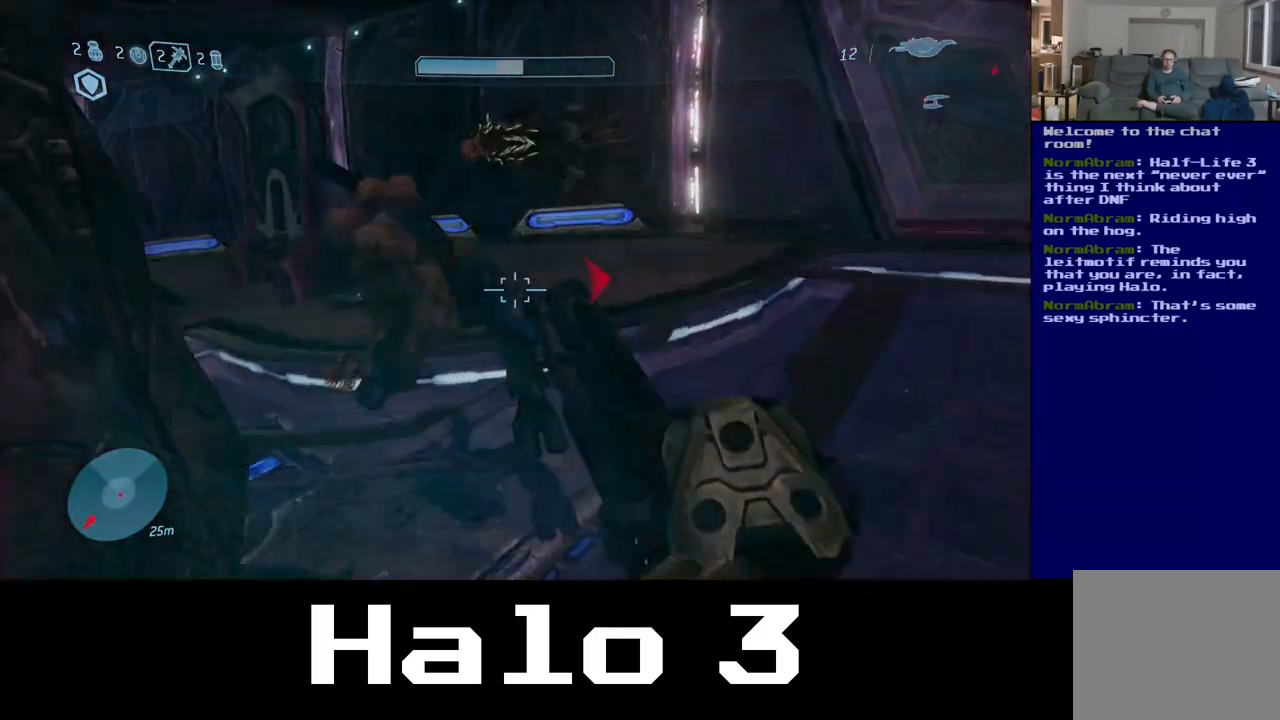
{"dt_ms": 500, "buttons": [], "left_stick": "center", "right_stick": "center", "events": [[167, "left_stick", "up"], [167, "right_stick", "center"], [267, "left_stick", "center"]]}
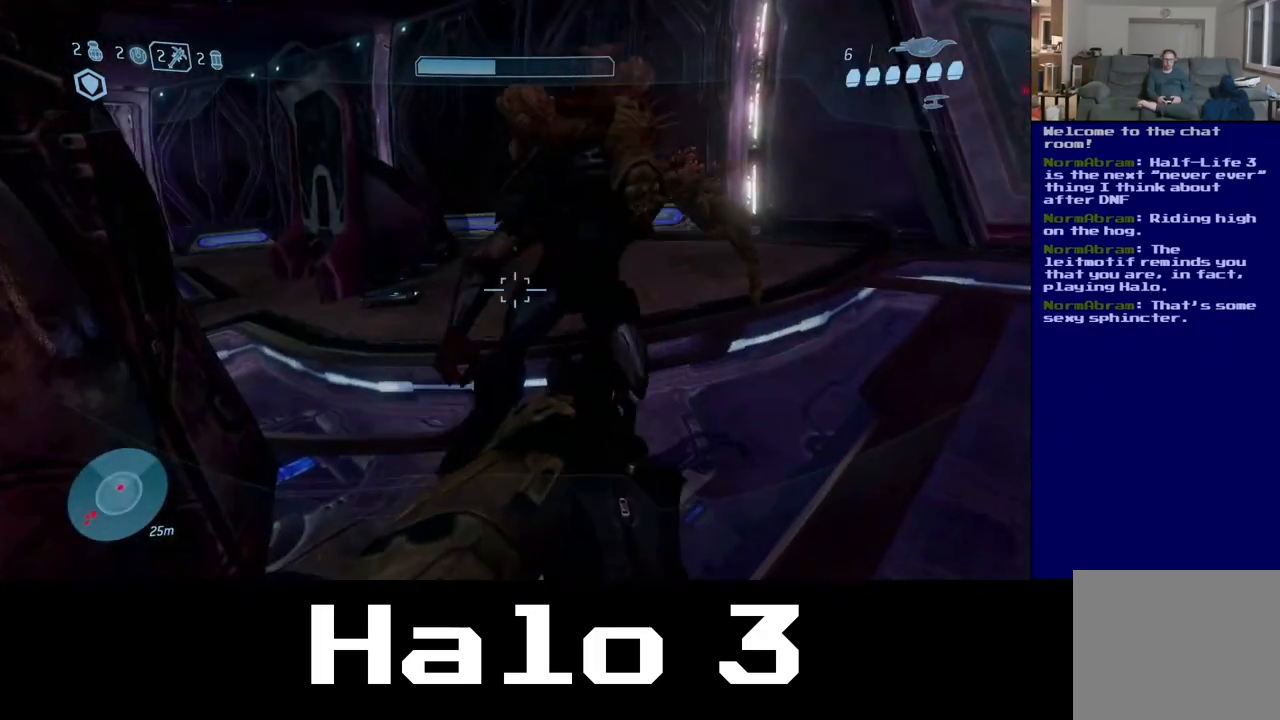
{"dt_ms": 500, "buttons": ["B"], "left_stick": "center", "right_stick": "center"}
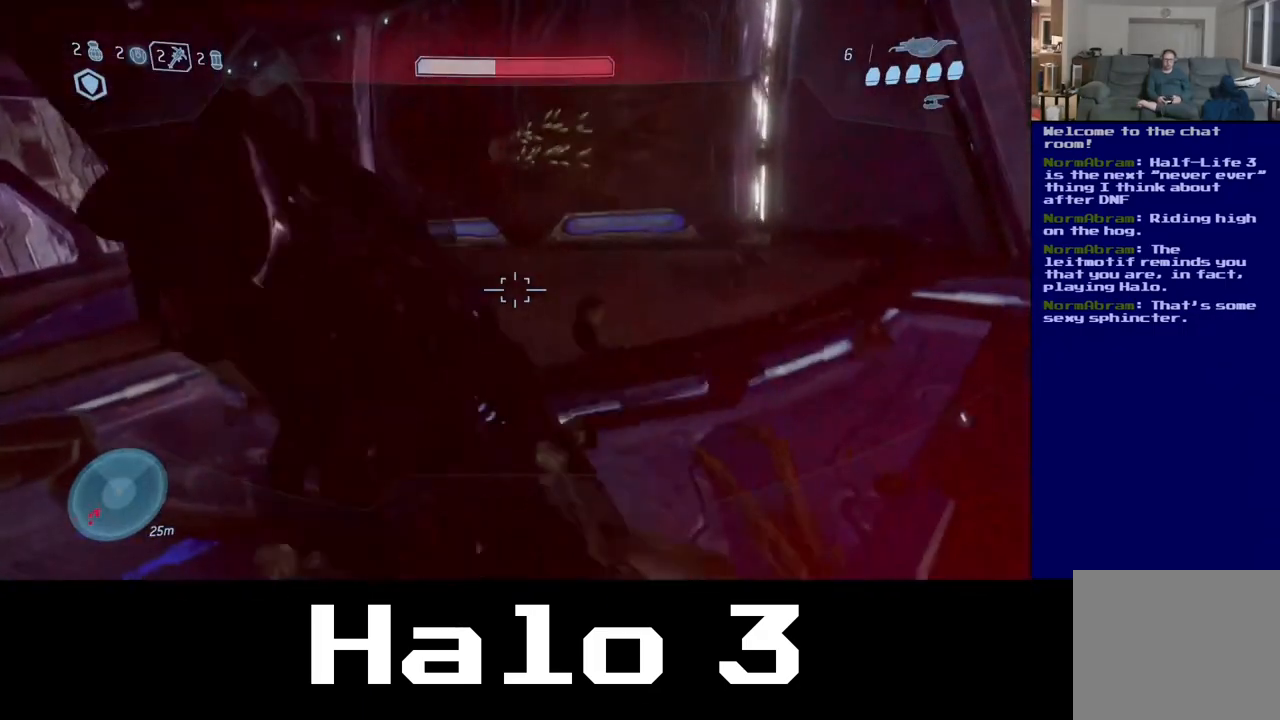
{"dt_ms": 500, "buttons": [], "left_stick": "down", "right_stick": "up", "events": [[33, "left_stick", "up"], [133, "B", "up"], [233, "left_stick", "center"], [283, "left_stick", "down"], [483, "right_stick", "up"]]}
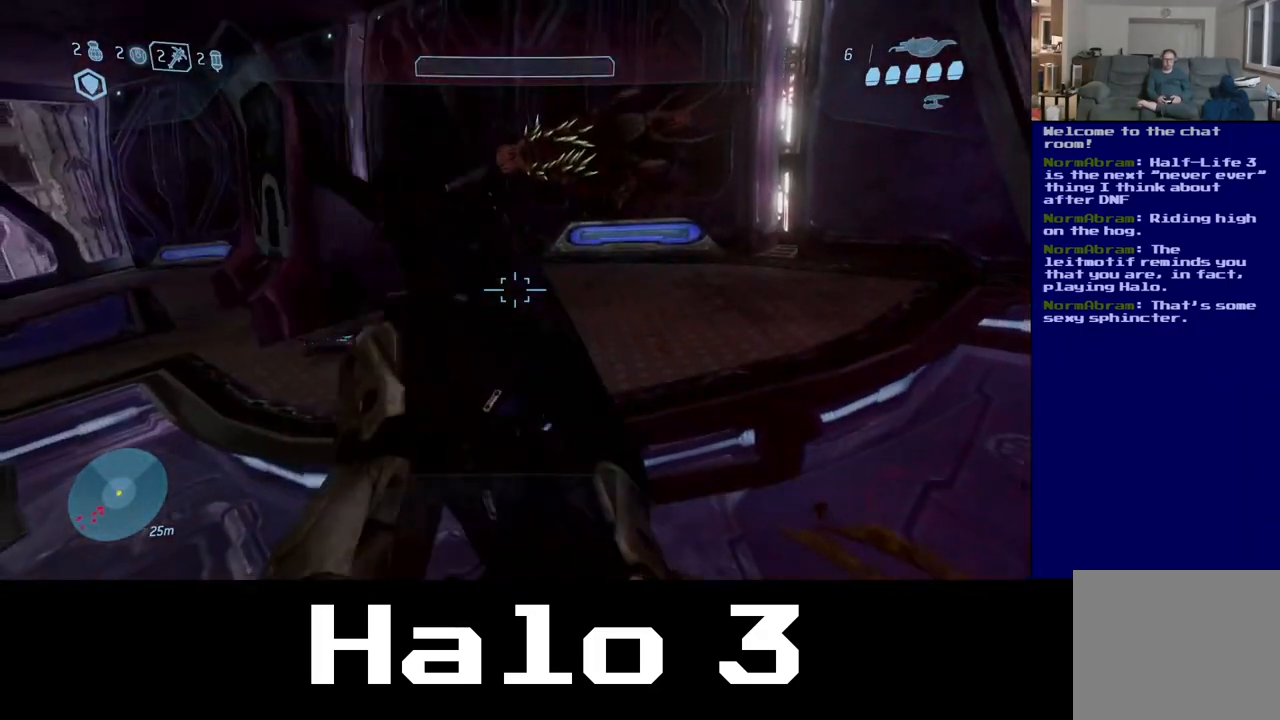
{"dt_ms": 500, "buttons": [], "left_stick": "down-right", "right_stick": "center", "events": [[350, "left_stick", "down-right"], [400, "right_stick", "center"]]}
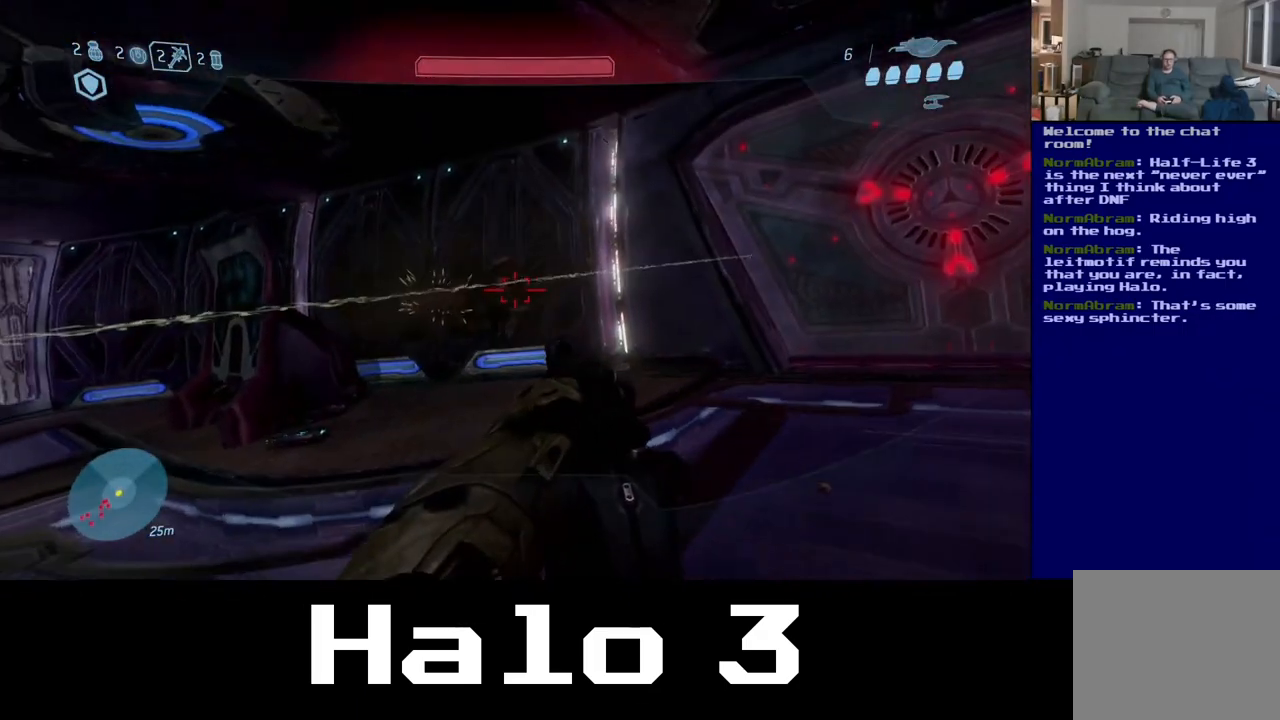
{"dt_ms": 500, "buttons": [], "left_stick": "down-right", "right_stick": "left", "events": [[17, "right_stick", "up"], [183, "right_stick", "down-left"], [467, "right_stick", "left"]]}
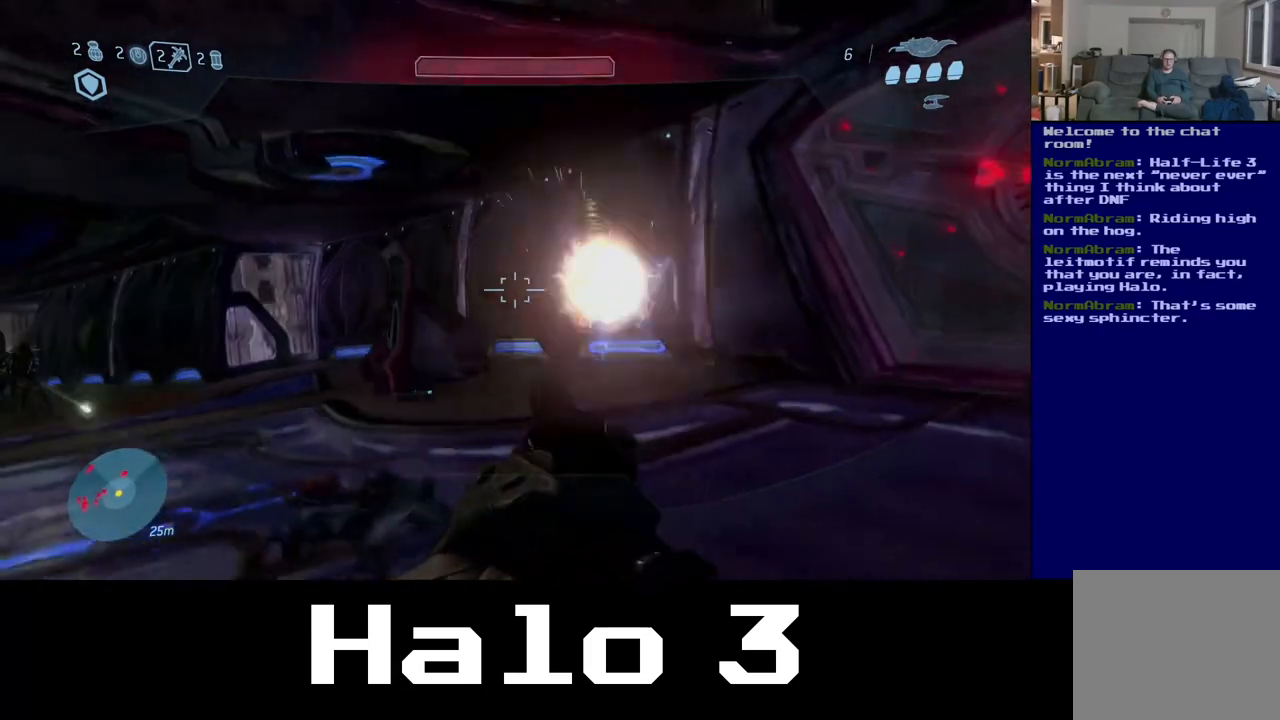
{"dt_ms": 500, "buttons": [], "left_stick": "down", "right_stick": "center", "events": [[117, "right_stick", "center"], [250, "left_stick", "down"]]}
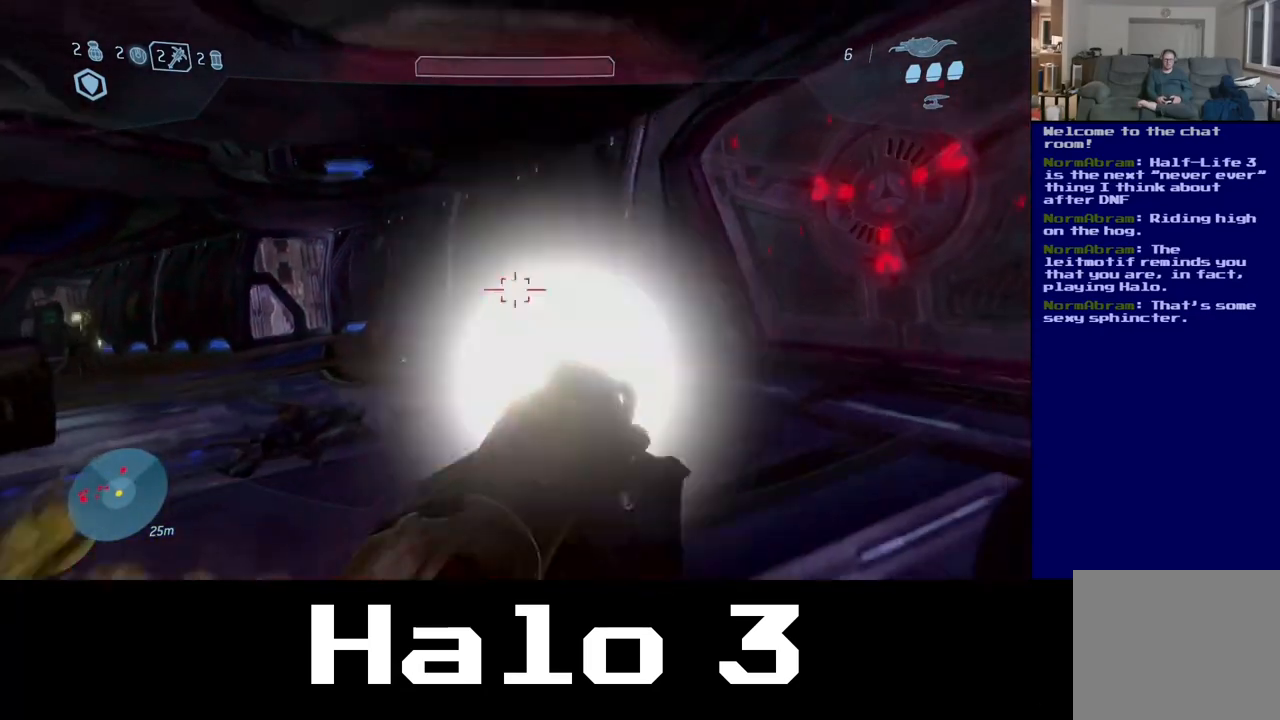
{"dt_ms": 500, "buttons": [], "left_stick": "down-left", "right_stick": "left", "events": [[383, "left_stick", "down-left"], [400, "right_stick", "left"]]}
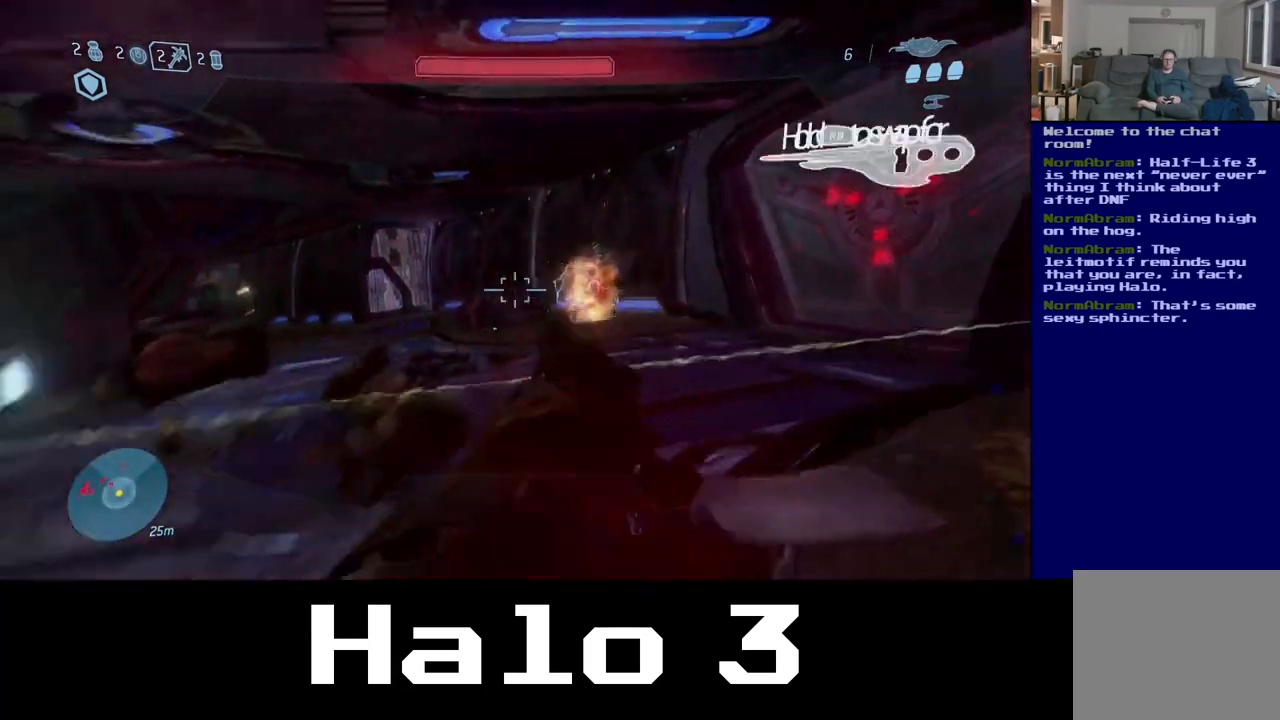
{"dt_ms": 500, "buttons": [], "left_stick": "down-left", "right_stick": "right", "events": [[283, "right_stick", "center"], [450, "right_stick", "right"]]}